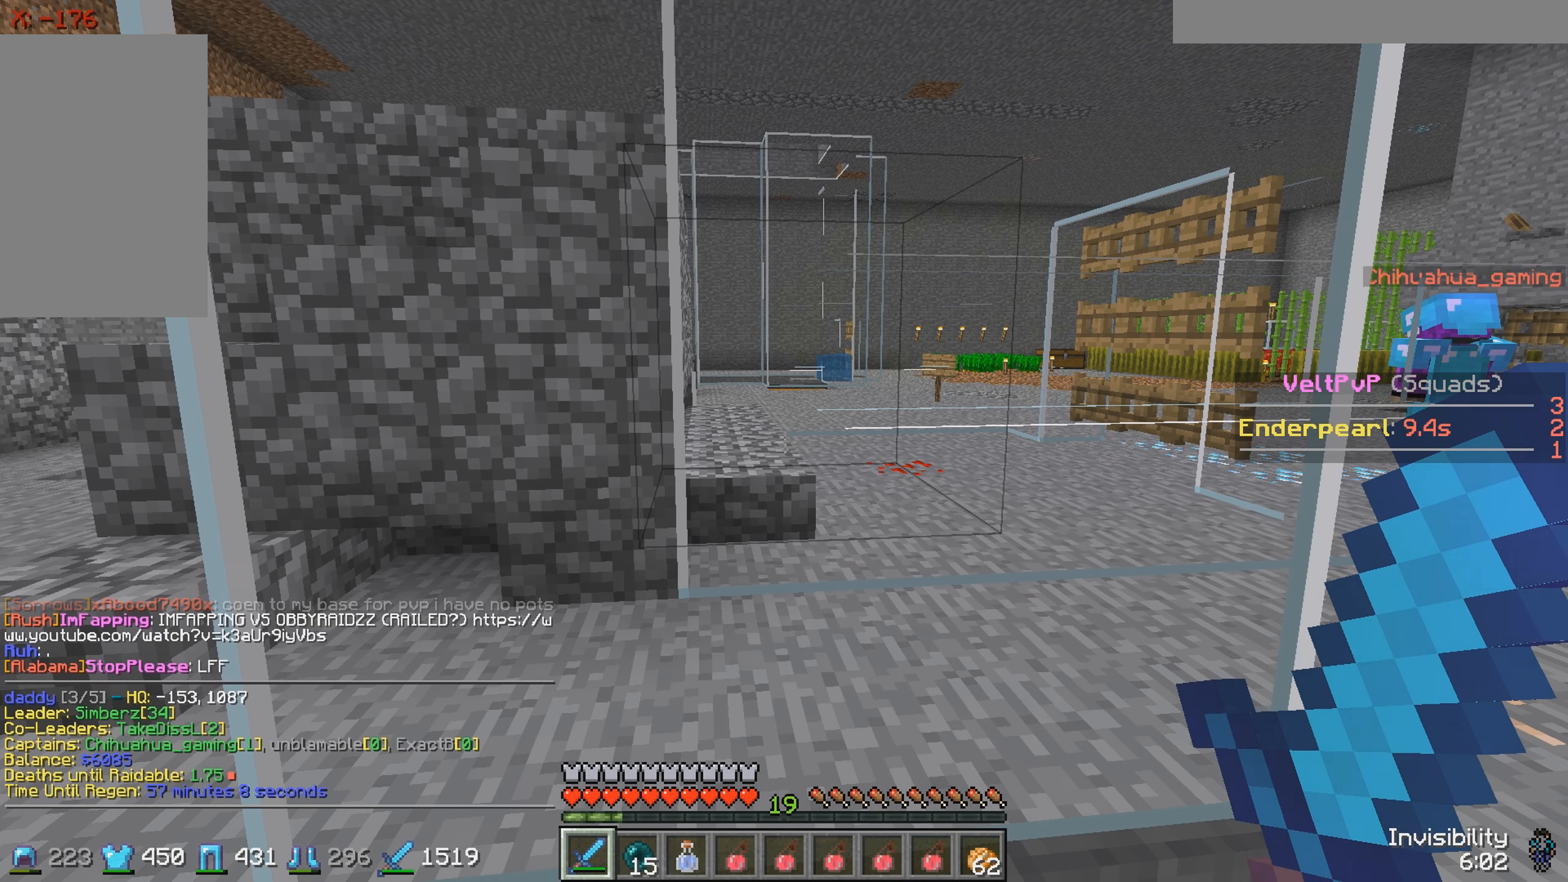
Gameplay with keyboard; each line is a JSON object with the keys held at the frame after it. "events" lists presses ("down") and releases ("up") of "a", "d", "s" and "w" between this image and that frame as [ms after this image, input, new state], when the widget could be followed in between. No other keys are recorded. Mouse input is not recorded.
{"keys": [], "events": []}
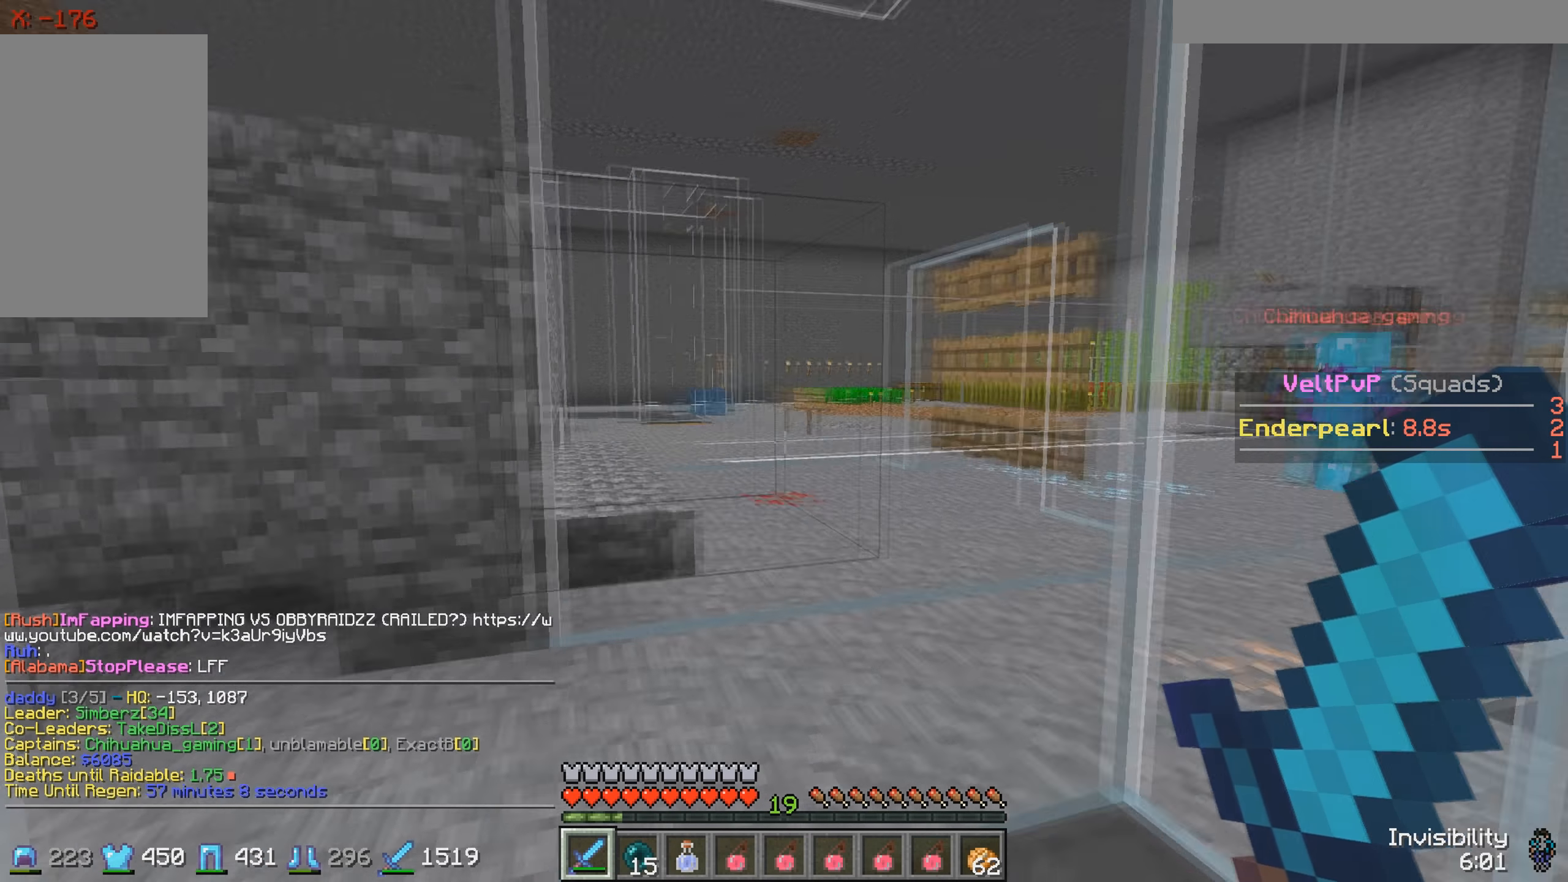
{"keys": [], "events": []}
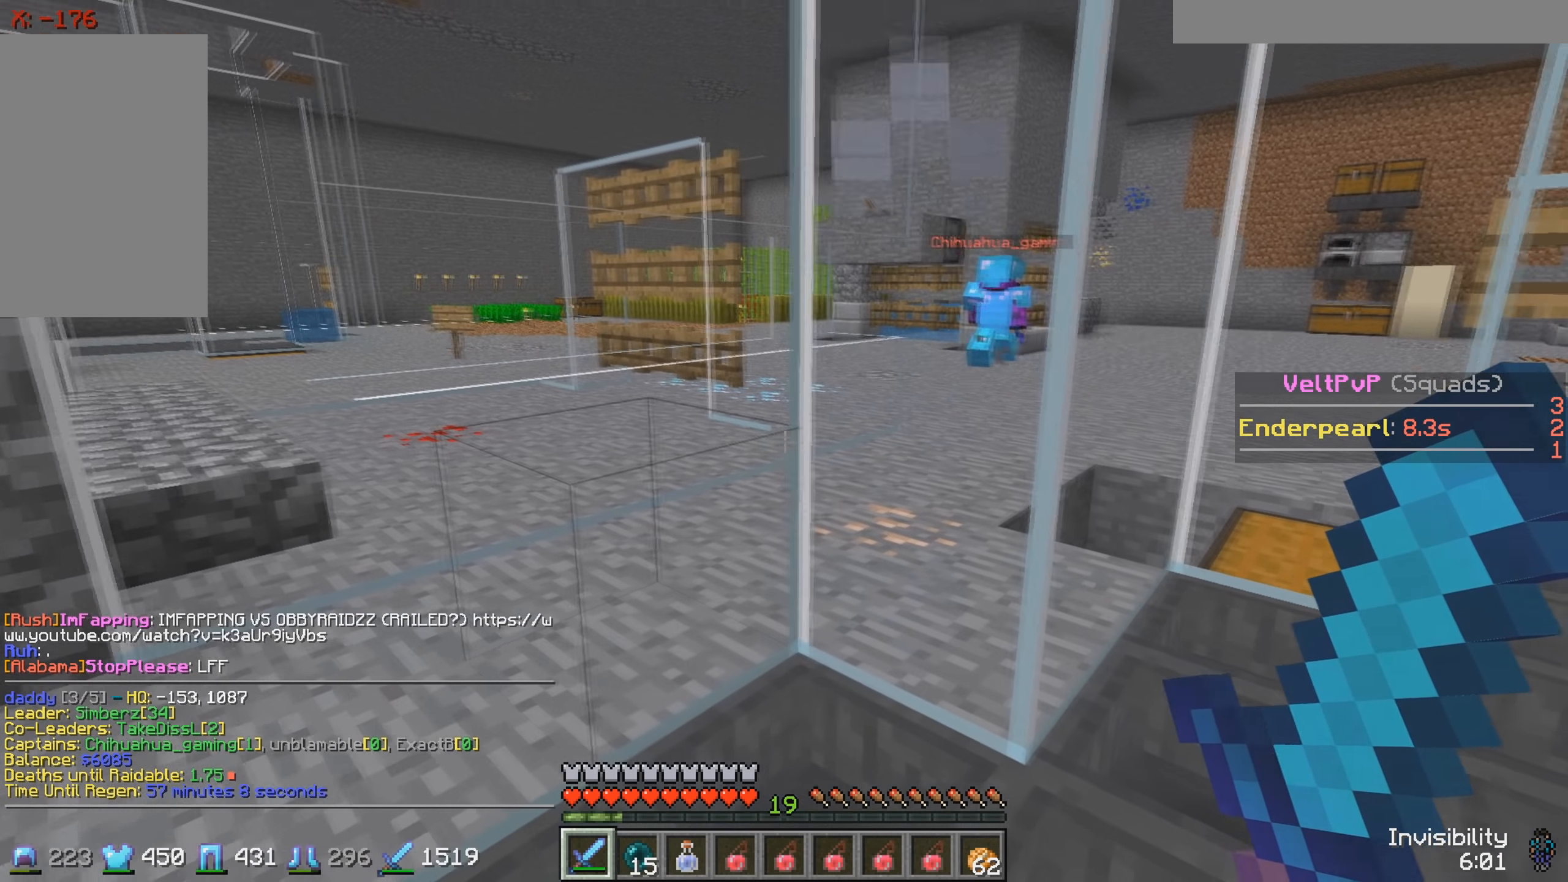
{"keys": [], "events": []}
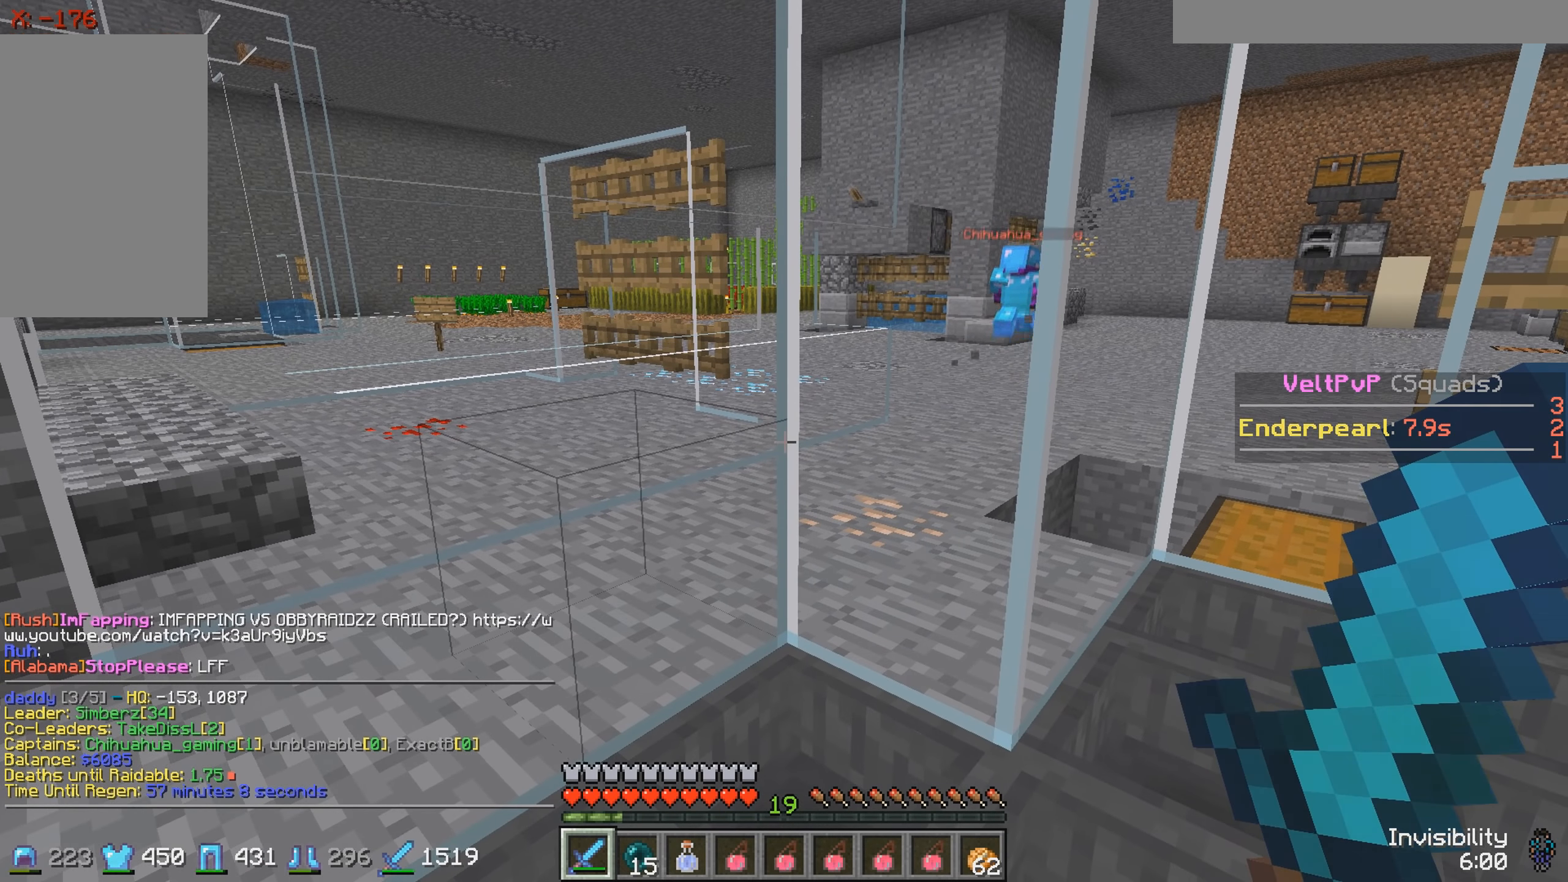
{"keys": [], "events": []}
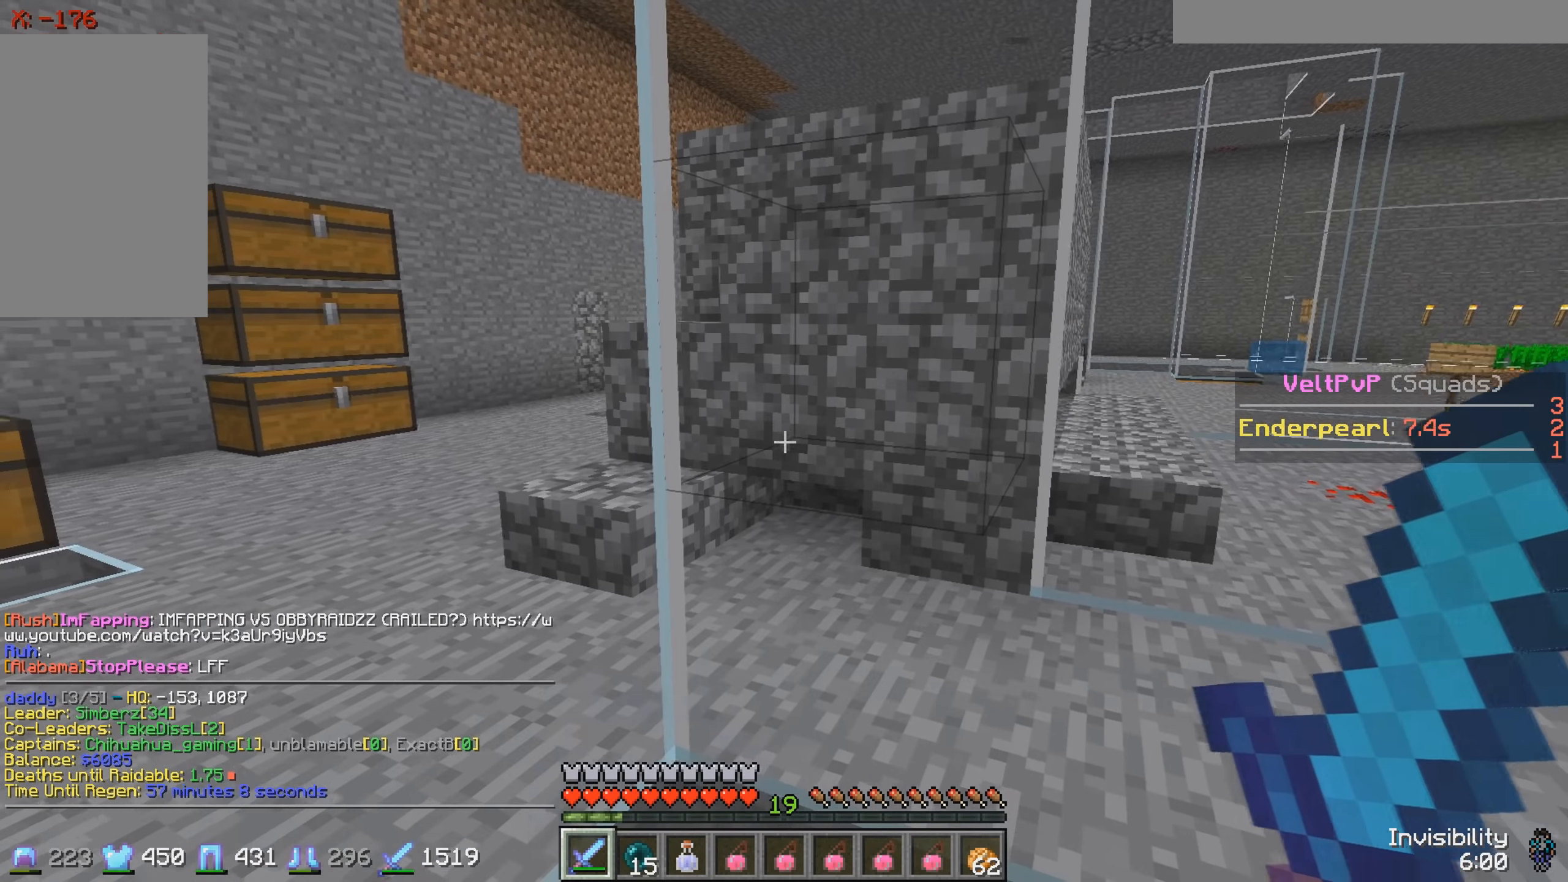
{"keys": [], "events": []}
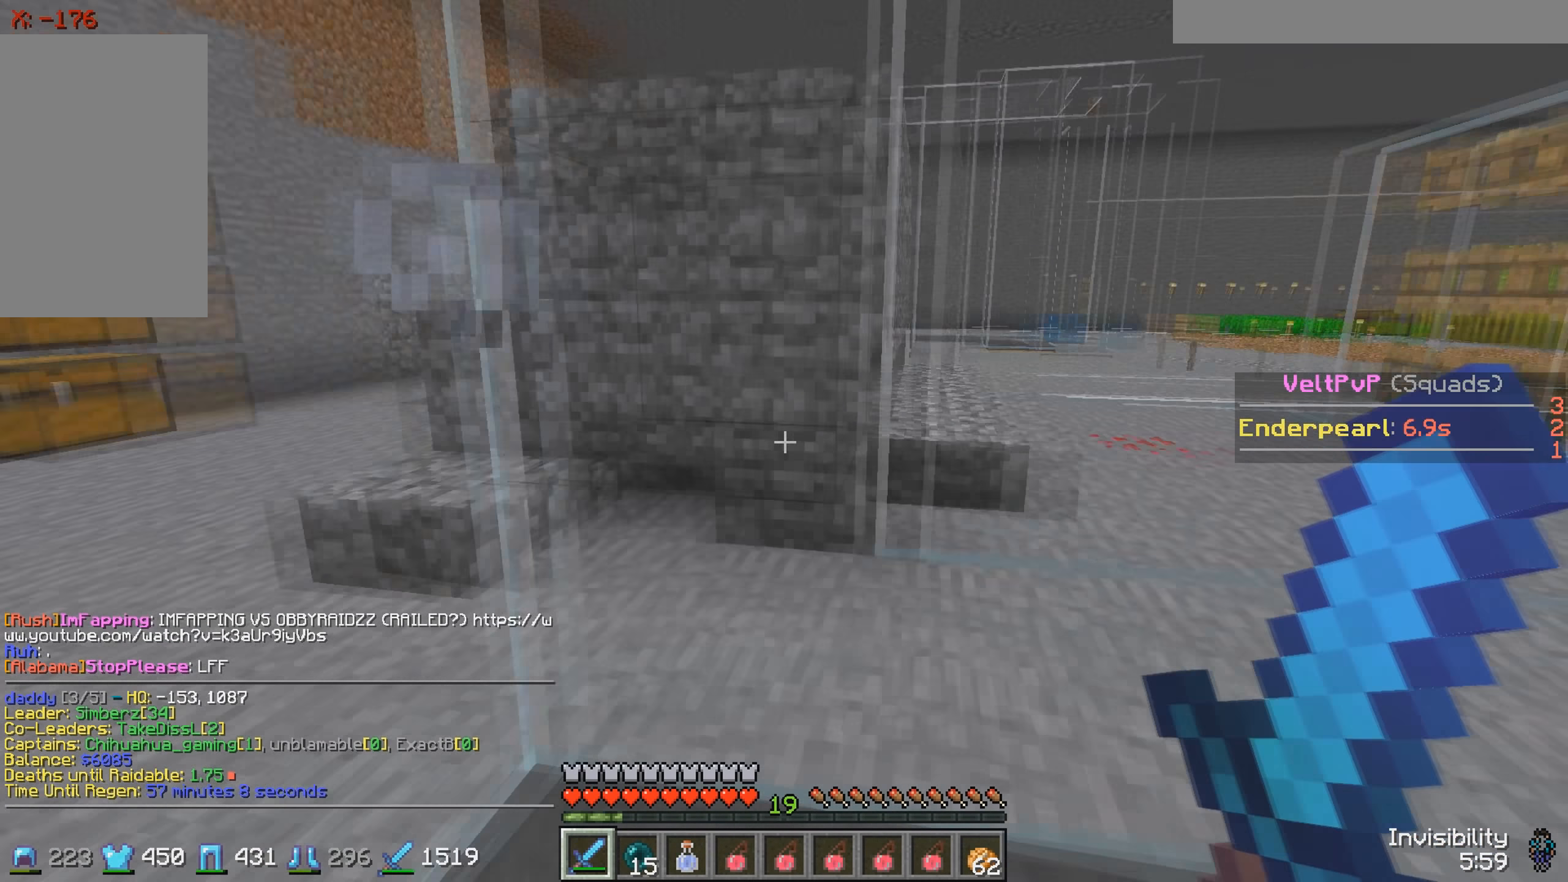
{"keys": [], "events": []}
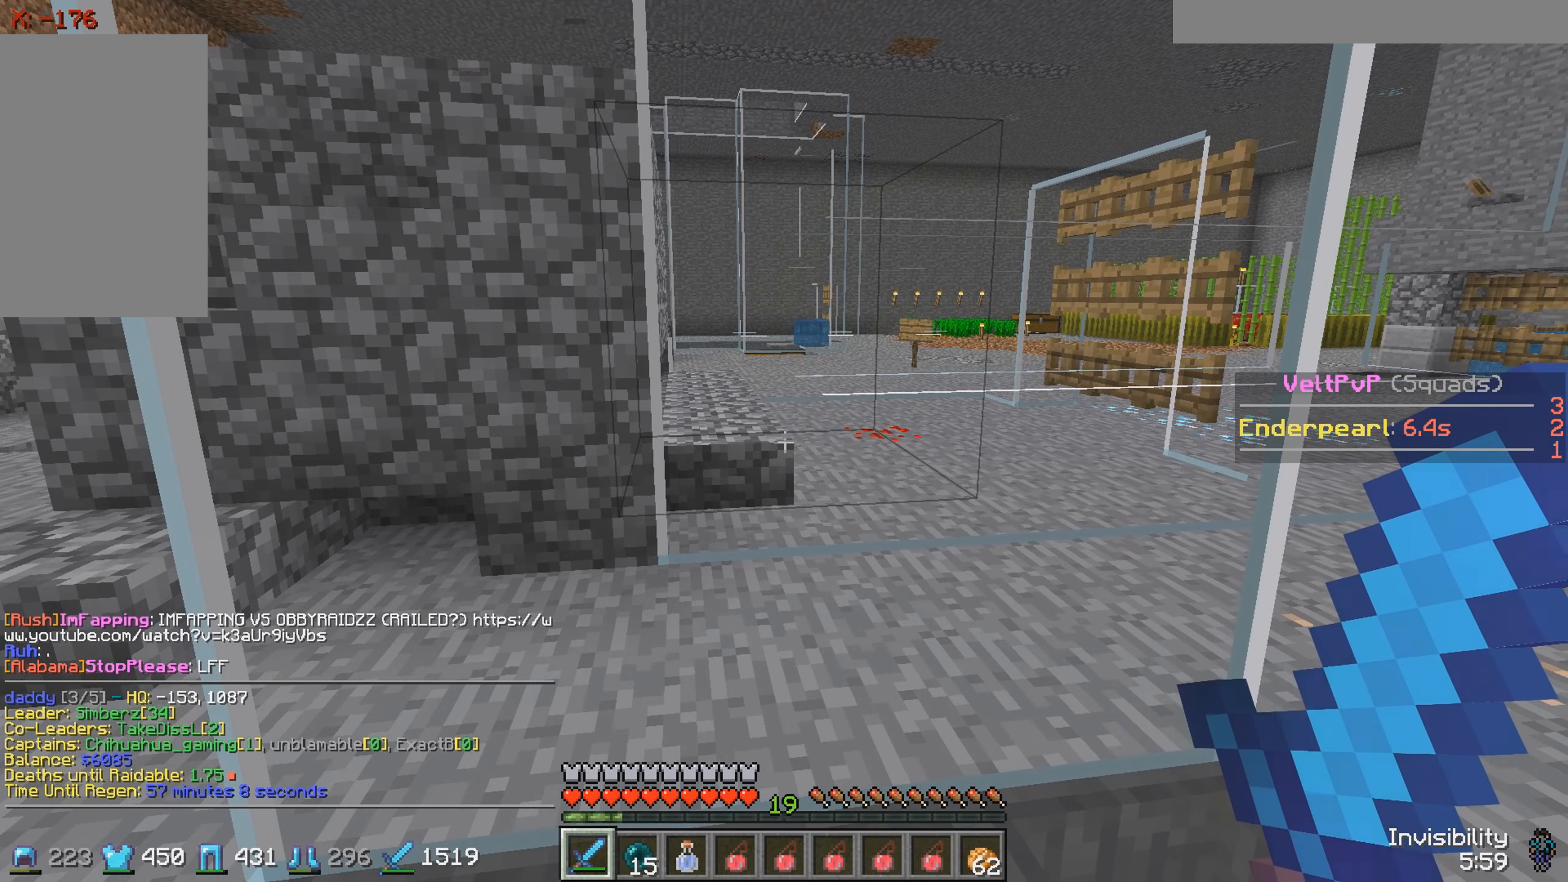
{"keys": [], "events": []}
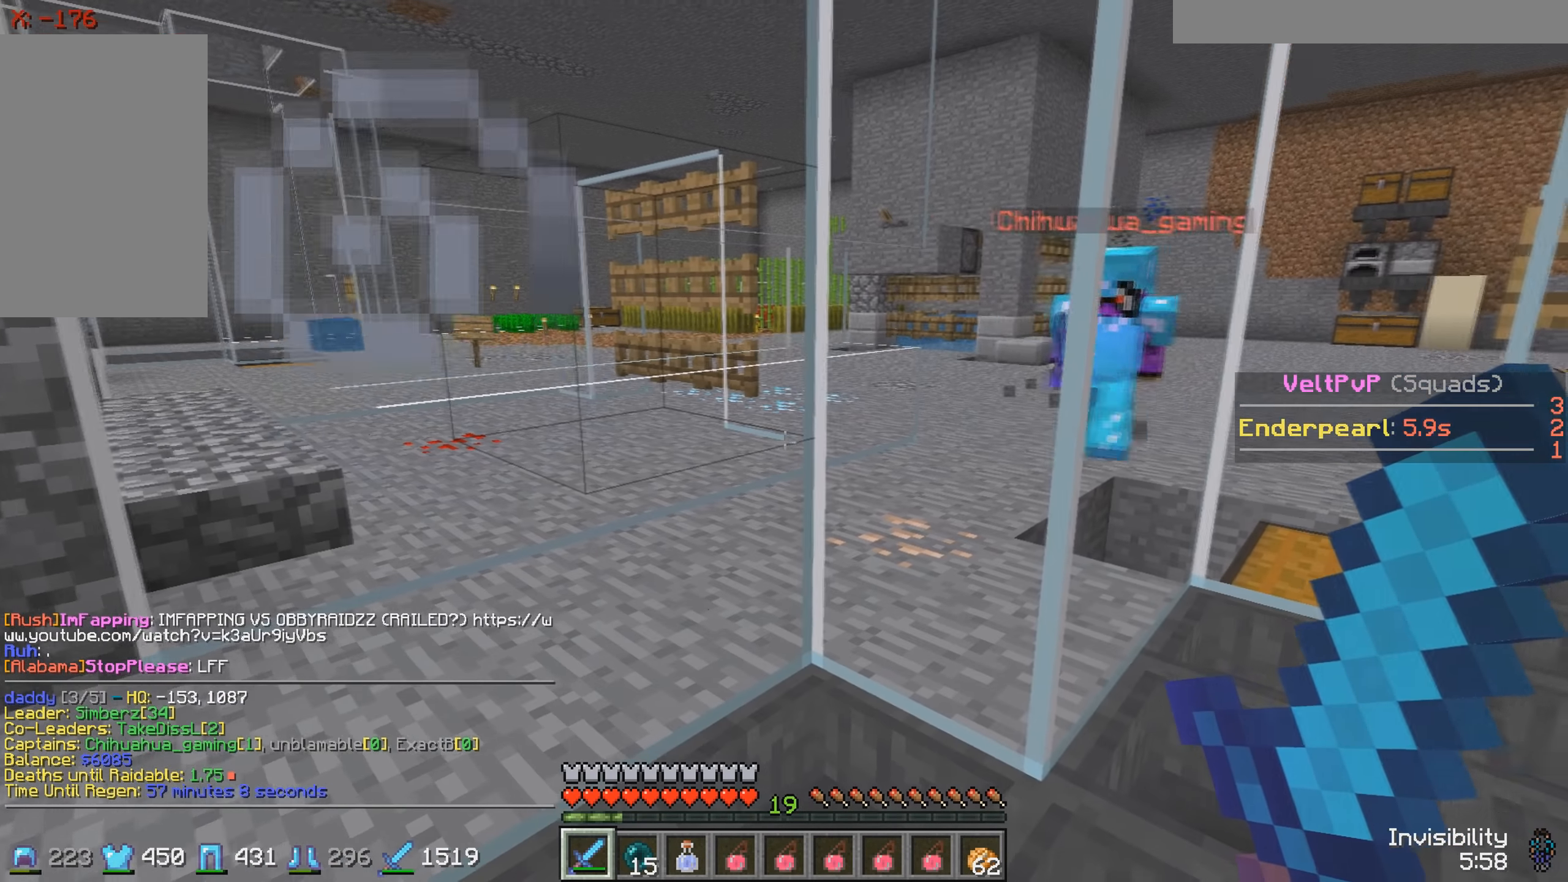
{"keys": [], "events": []}
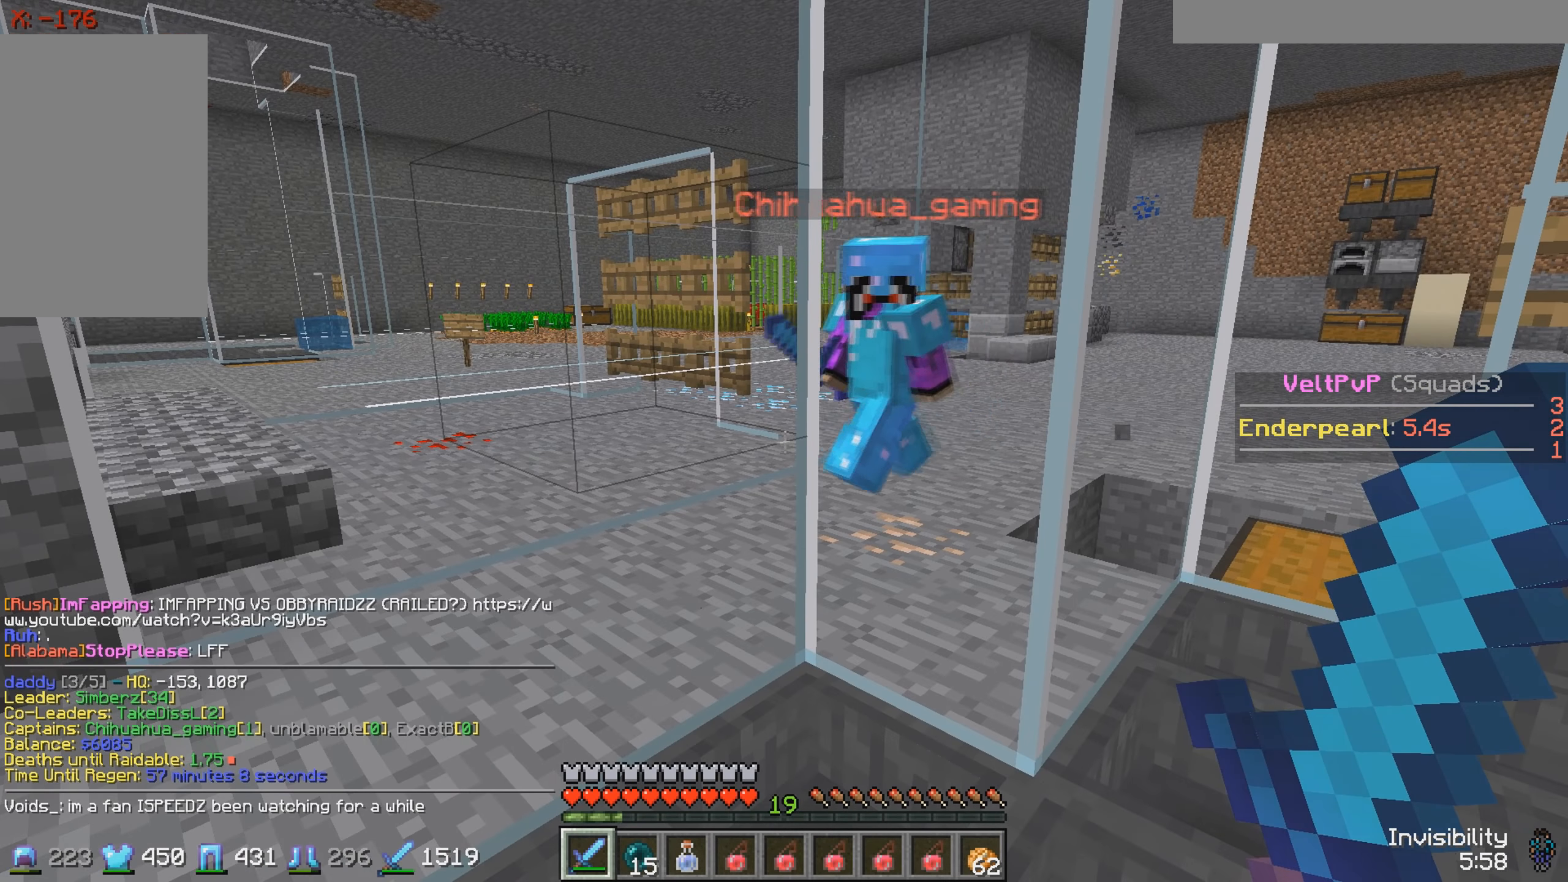
{"keys": [], "events": []}
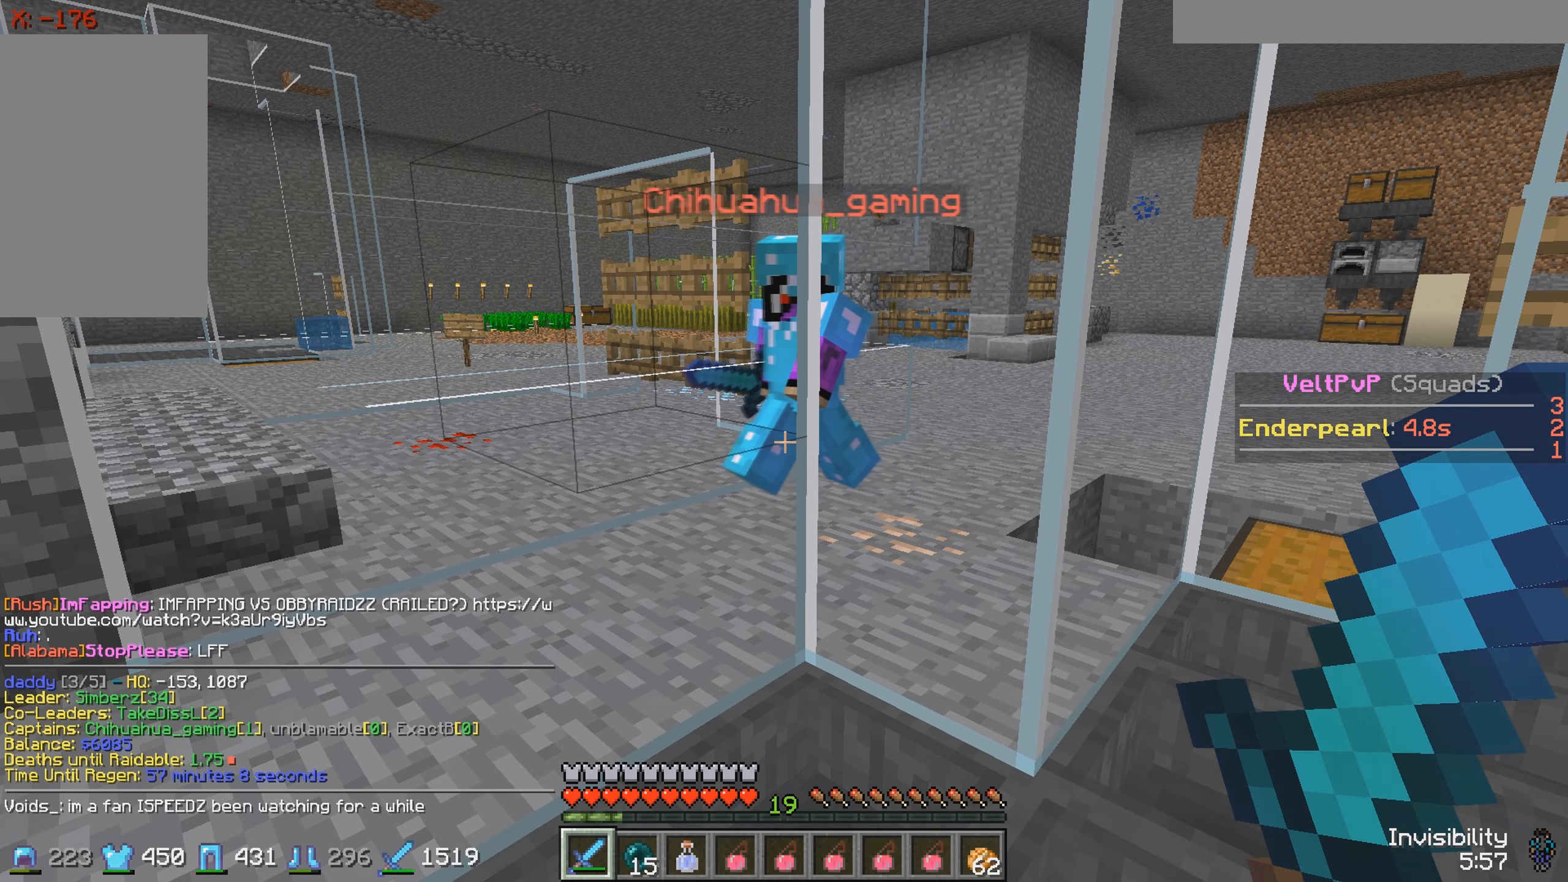
{"keys": [], "events": []}
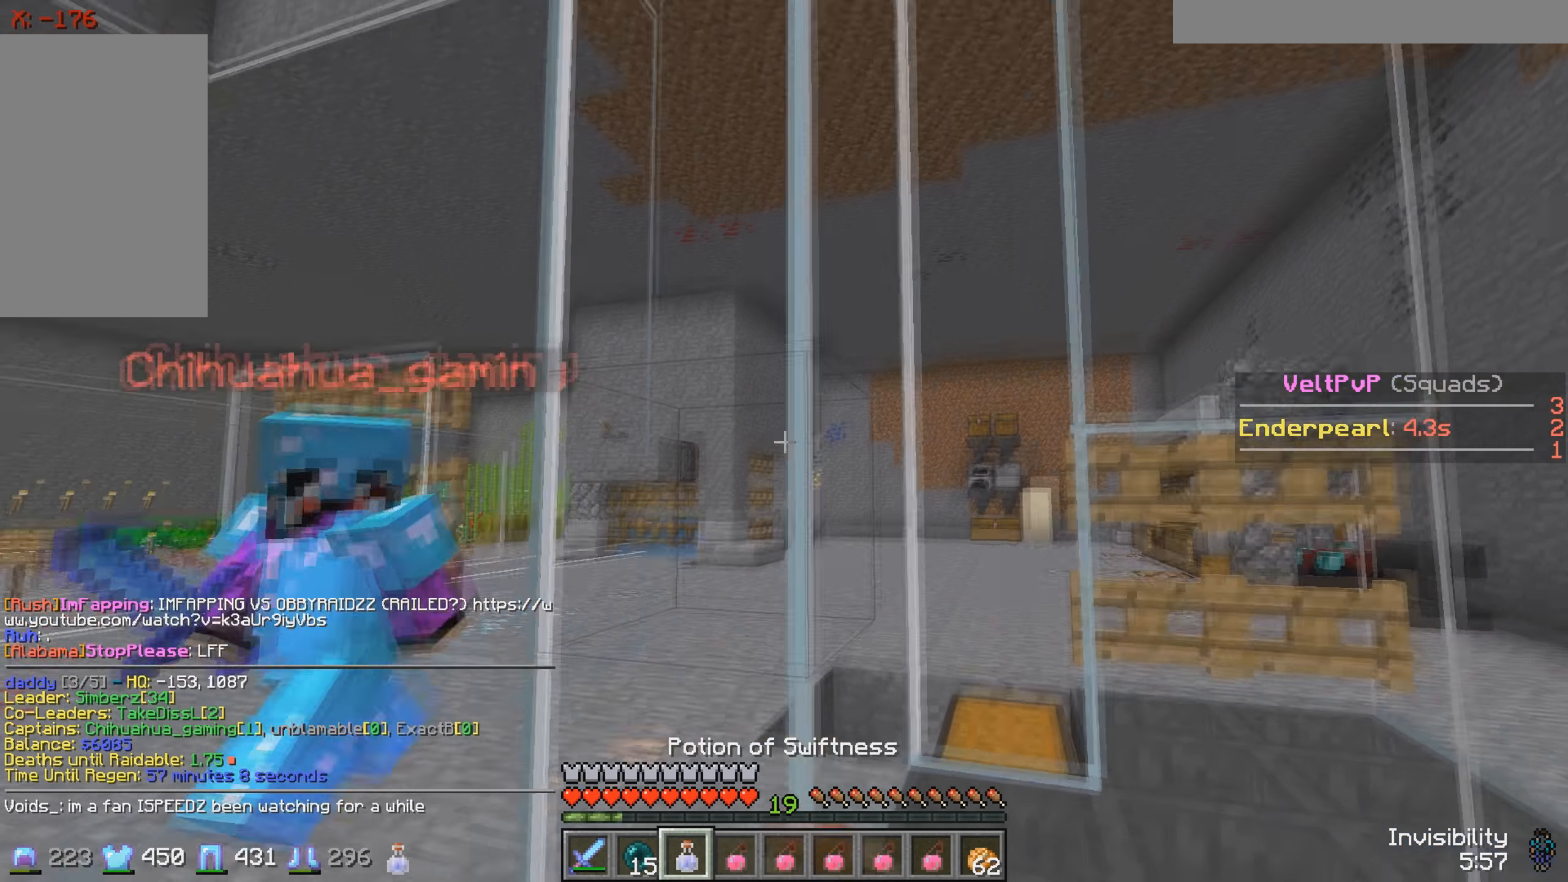
{"keys": ["d", "w"], "events": [[117, "d", "down"], [267, "w", "down"]]}
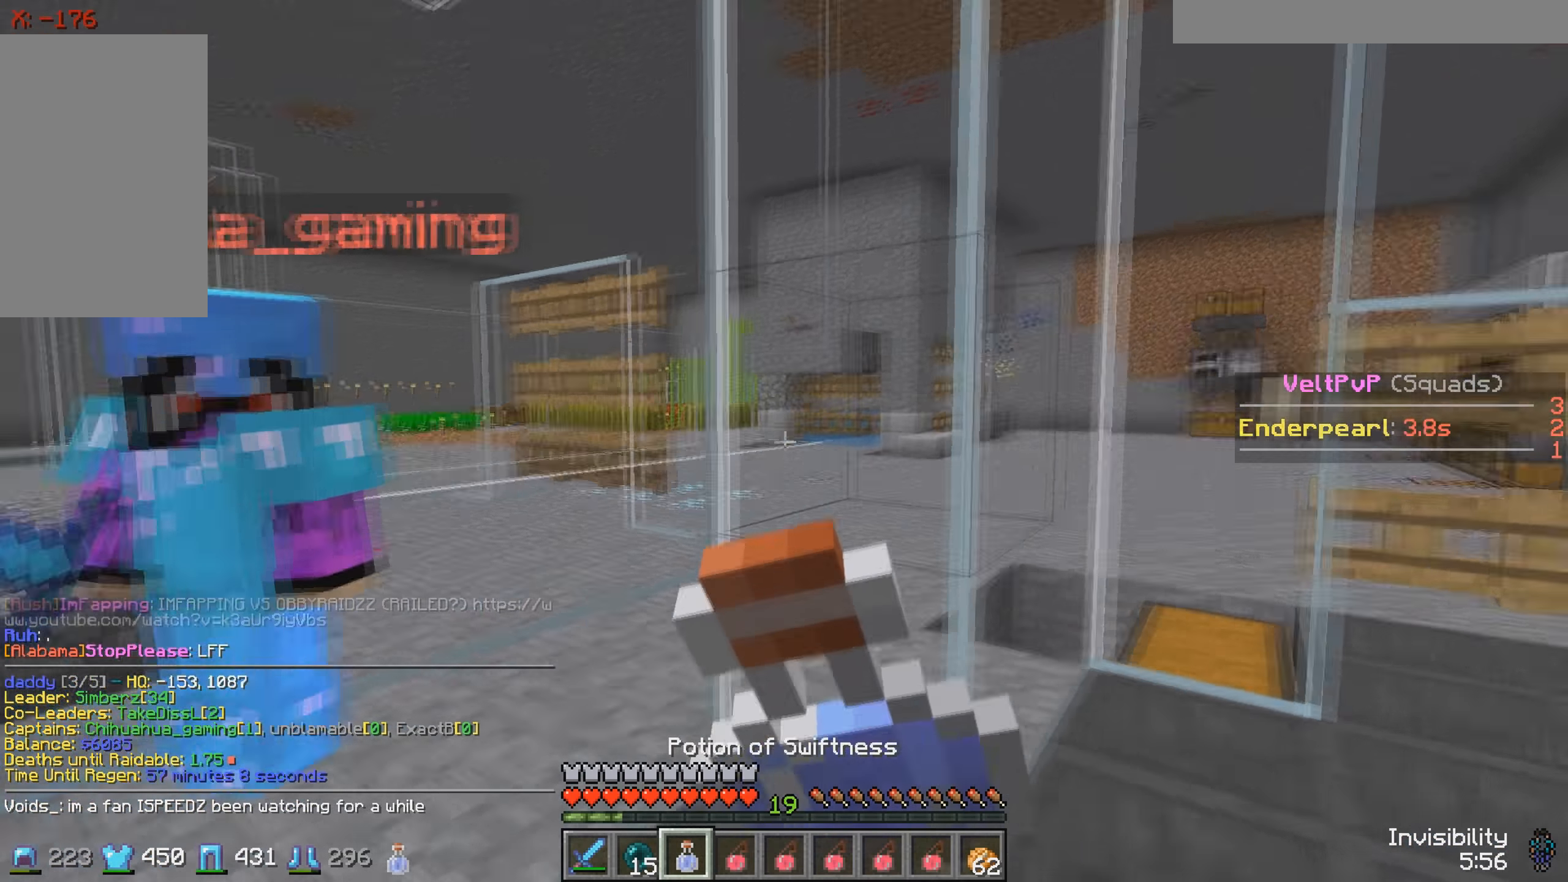
{"keys": ["d"], "events": [[233, "w", "up"]]}
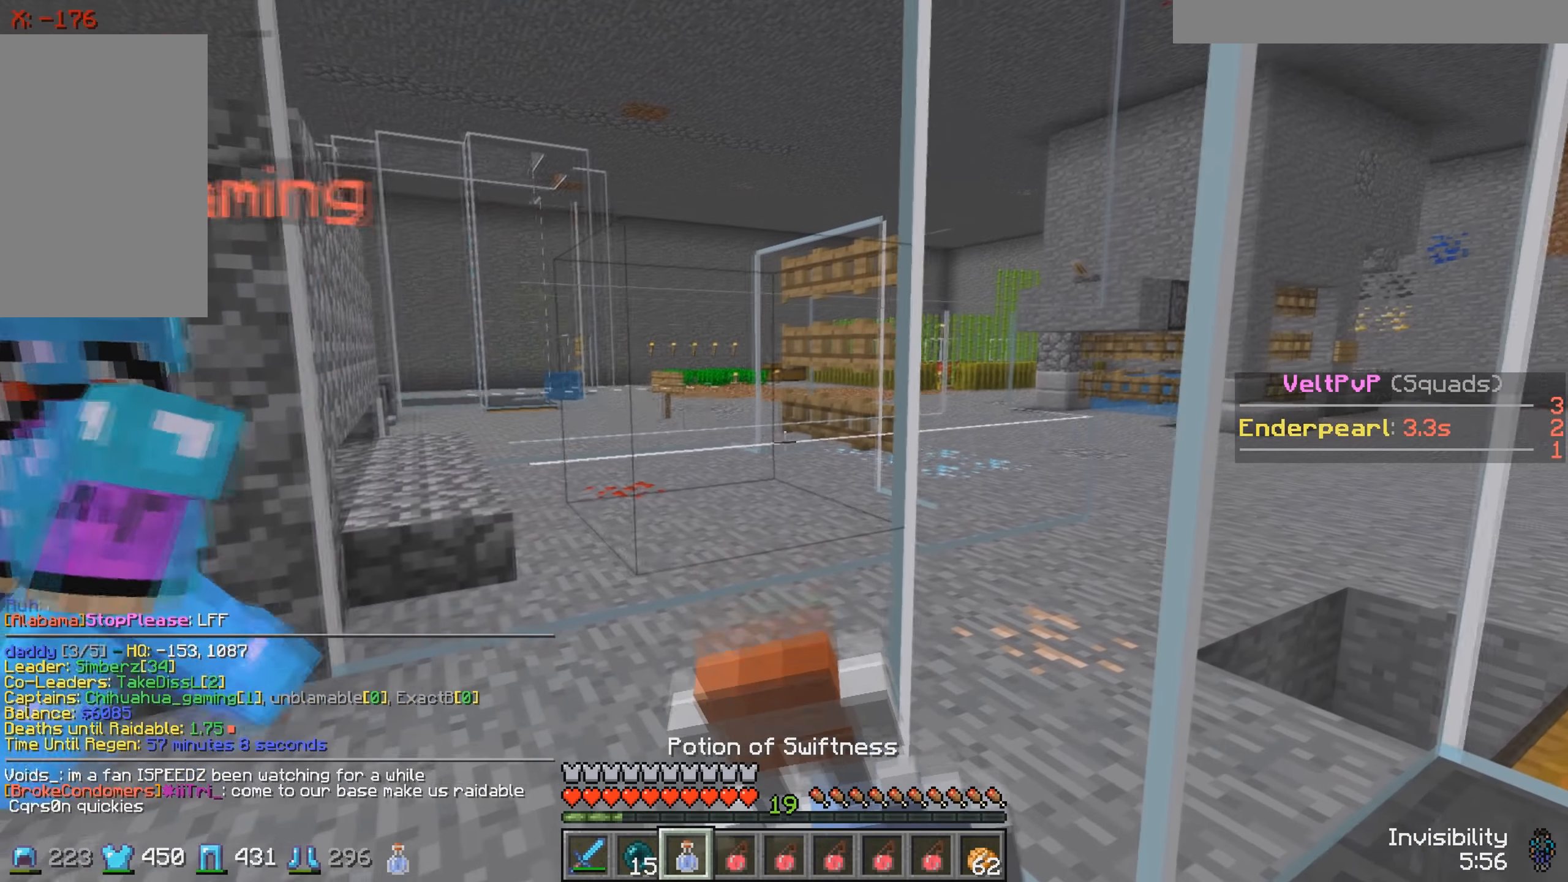
{"keys": ["d", "s"], "events": [[317, "s", "down"]]}
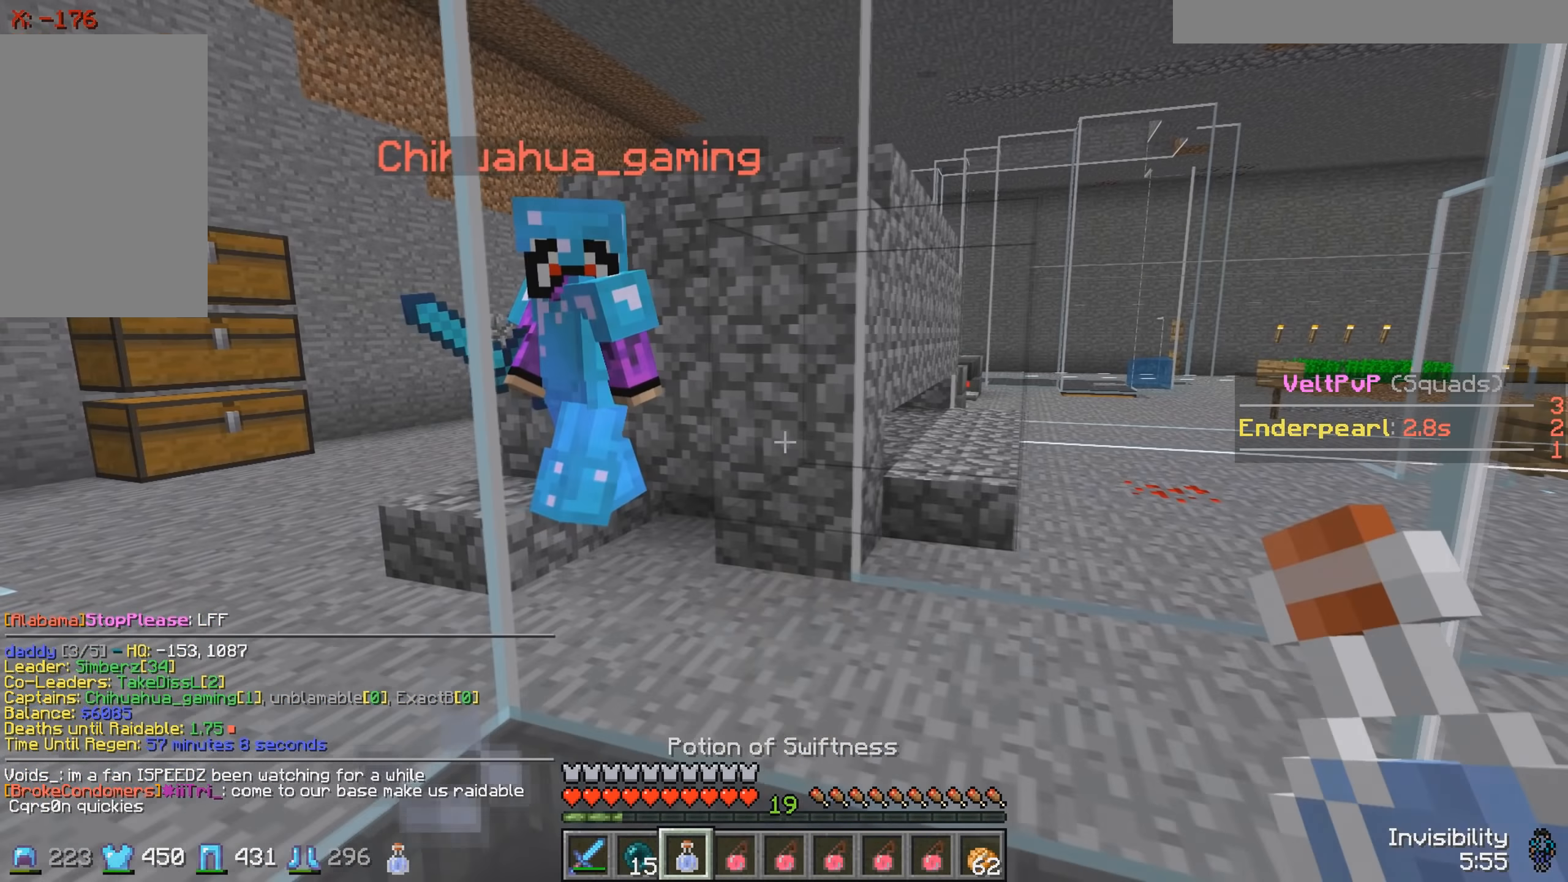
{"keys": [], "events": [[233, "s", "up"], [283, "d", "up"]]}